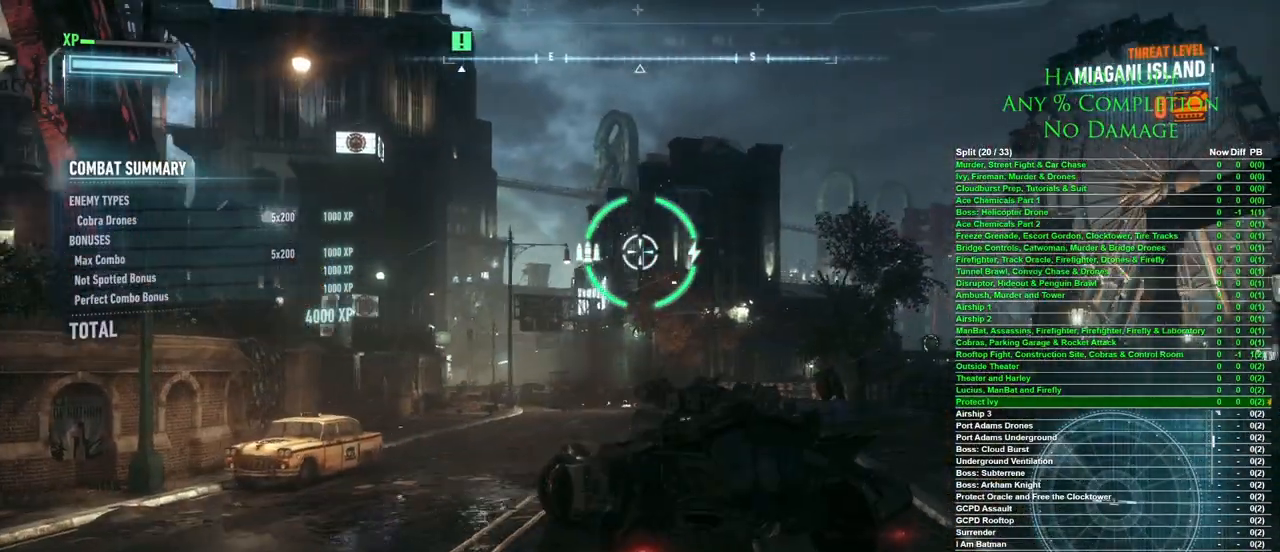
Gameplay with keyboard and mouse; each line is a JSON object with the keys and mouse buttons held at the frame after it. "events" lists presses ("down") and releases ("up") of "1", "2", "3", "4", "5", "a", "alt", "c", "caps_lock", "ctrl", "d", "e", "f", "g", "q", "r", "s", "shift", "space", "t", "tab", "v", "w", "x", "z" and "mouse_wheel" between this image and that frame as [ms after this image, input, new state], when the widget could be followed in between. "mouse_wheel" = the "wheel" button of the "mouse" list. No other keys are recorded. "wheel" means that the mouse wheel is clicked or scrolled. Mouse movement is not recorded.
{"keys": ["a", "w"], "mouse": [], "events": [[133, "mouse_wheel", "down"], [283, "mouse_wheel", "up"], [500, "a", "down"]]}
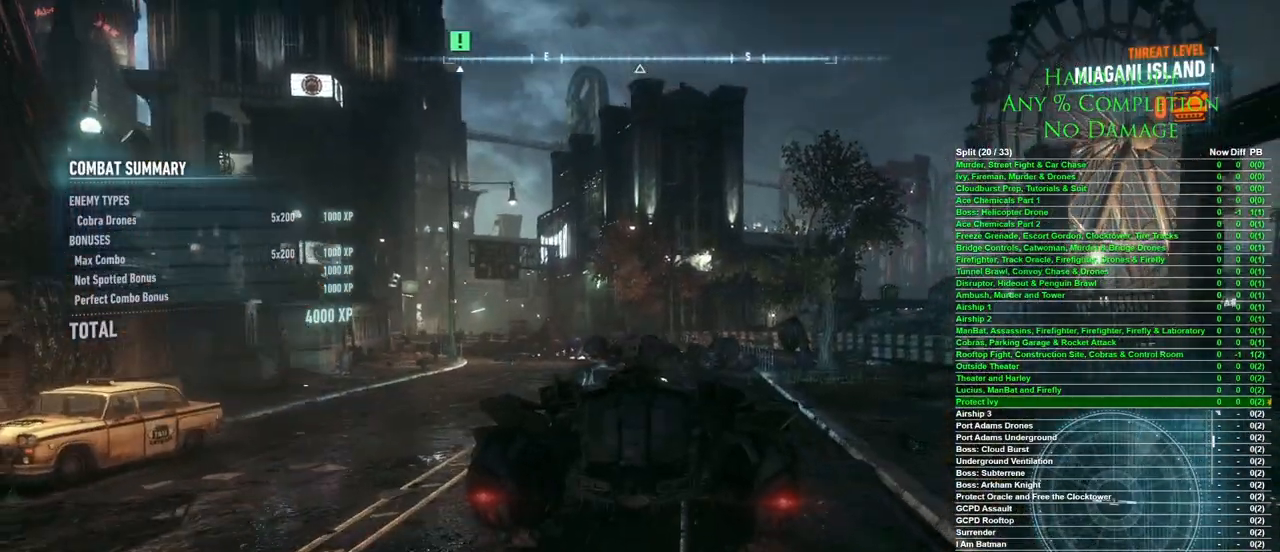
{"keys": ["w"], "mouse": [], "events": [[150, "a", "up"]]}
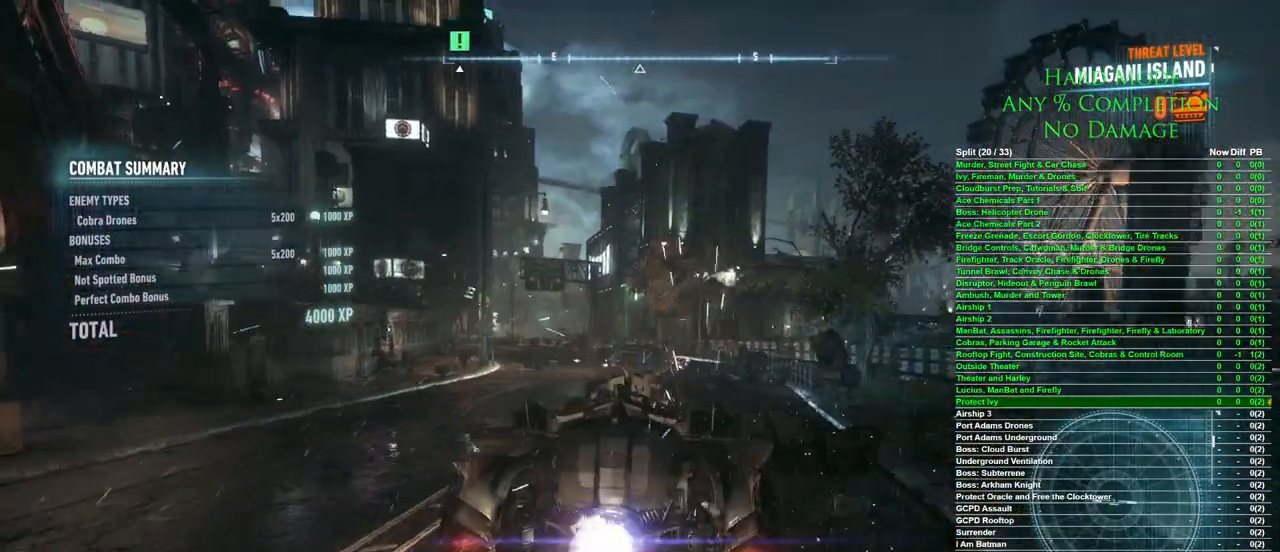
{"keys": ["w"], "mouse": [], "events": []}
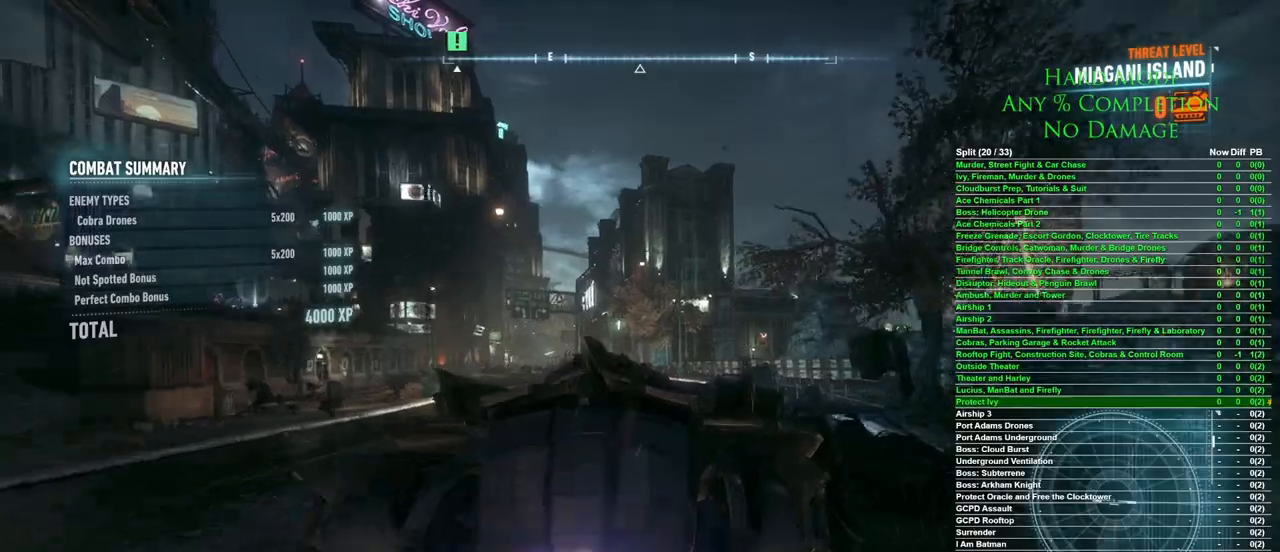
{"keys": ["a", "w"], "mouse": [], "events": [[267, "a", "down"]]}
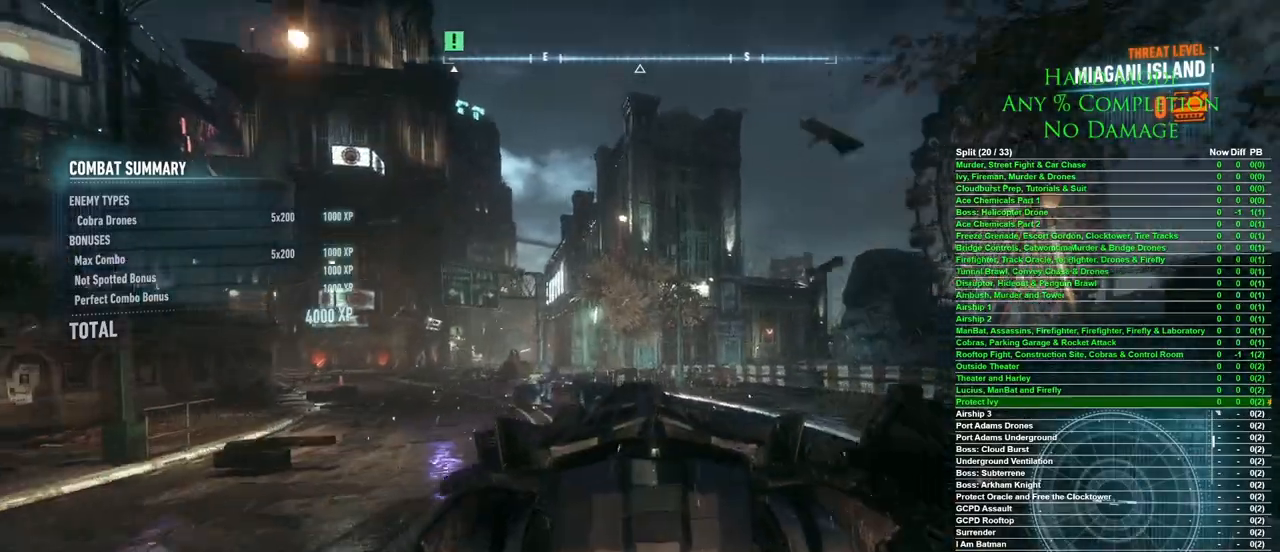
{"keys": ["w"], "mouse": [], "events": [[417, "a", "up"]]}
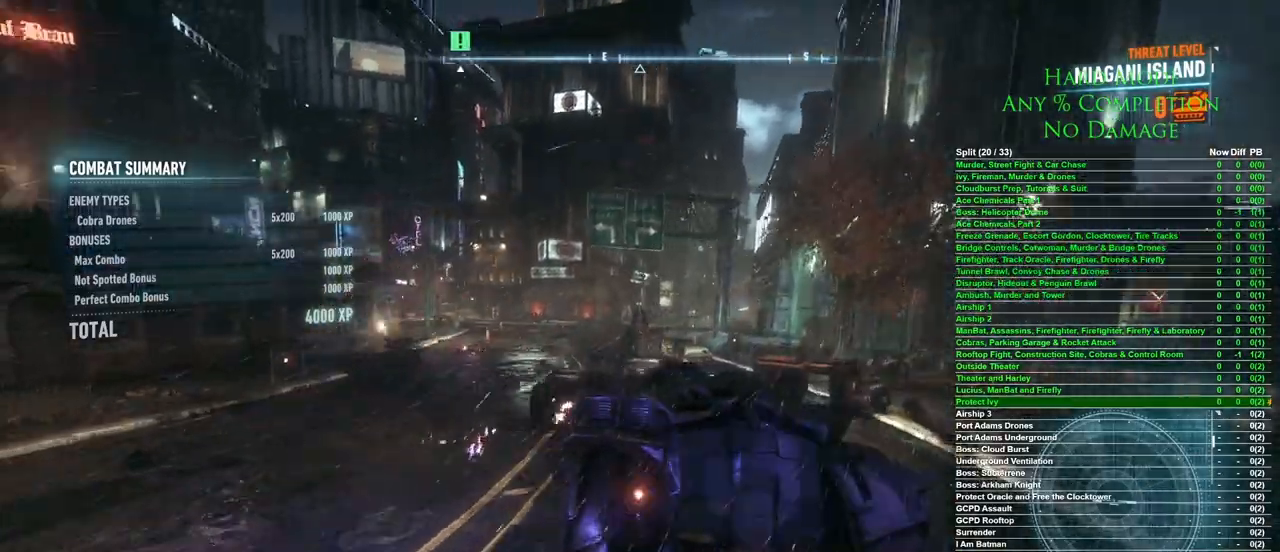
{"keys": ["w"], "mouse": [], "events": []}
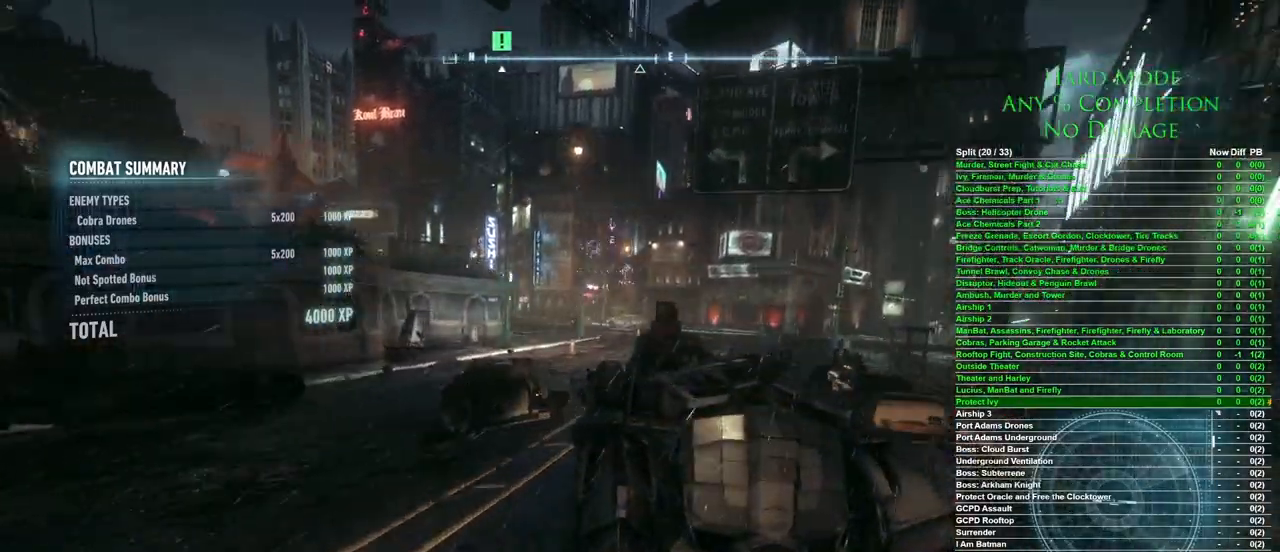
{"keys": ["w"], "mouse": [], "events": [[83, "d", "down"], [367, "d", "up"]]}
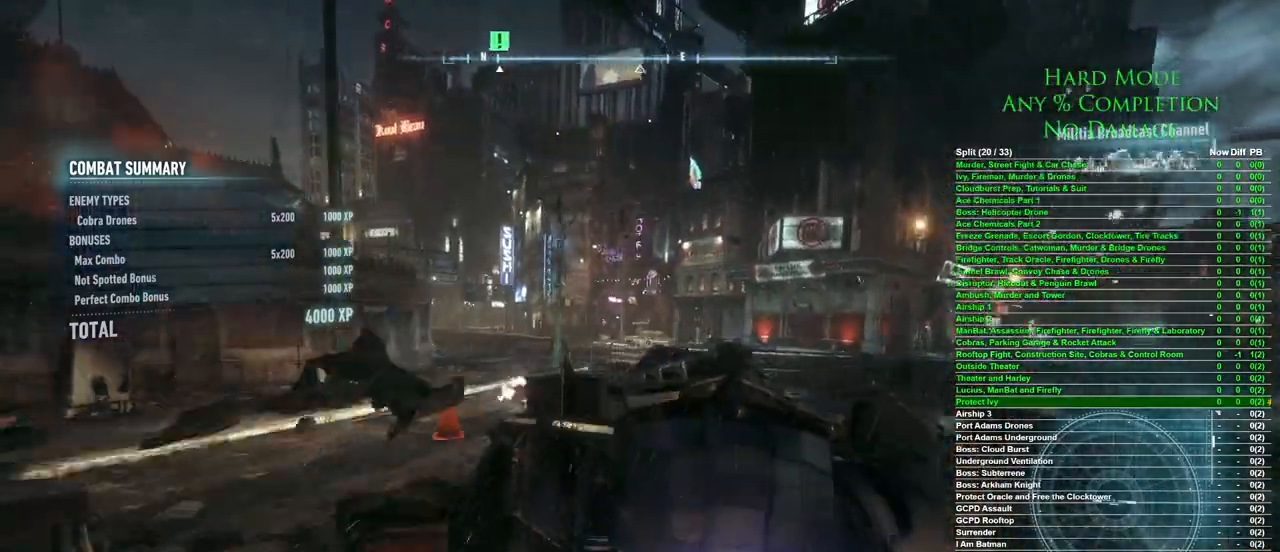
{"keys": ["a", "w"], "mouse": [], "events": [[183, "a", "down"]]}
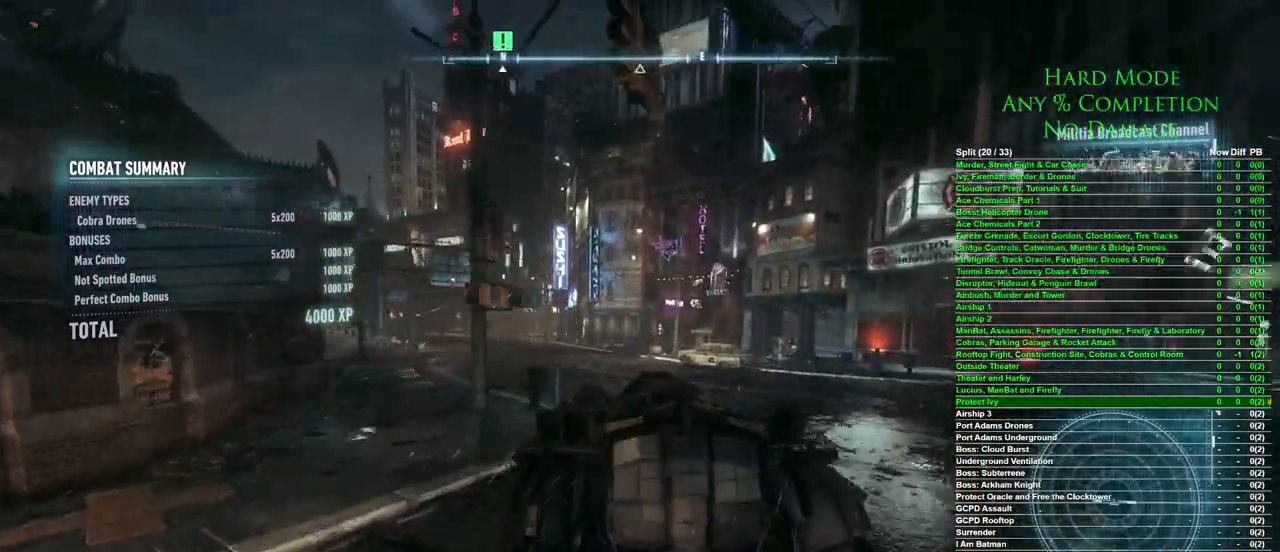
{"keys": [], "mouse": [], "events": [[117, "a", "up"], [350, "w", "up"], [433, "space", "down"], [483, "space", "up"]]}
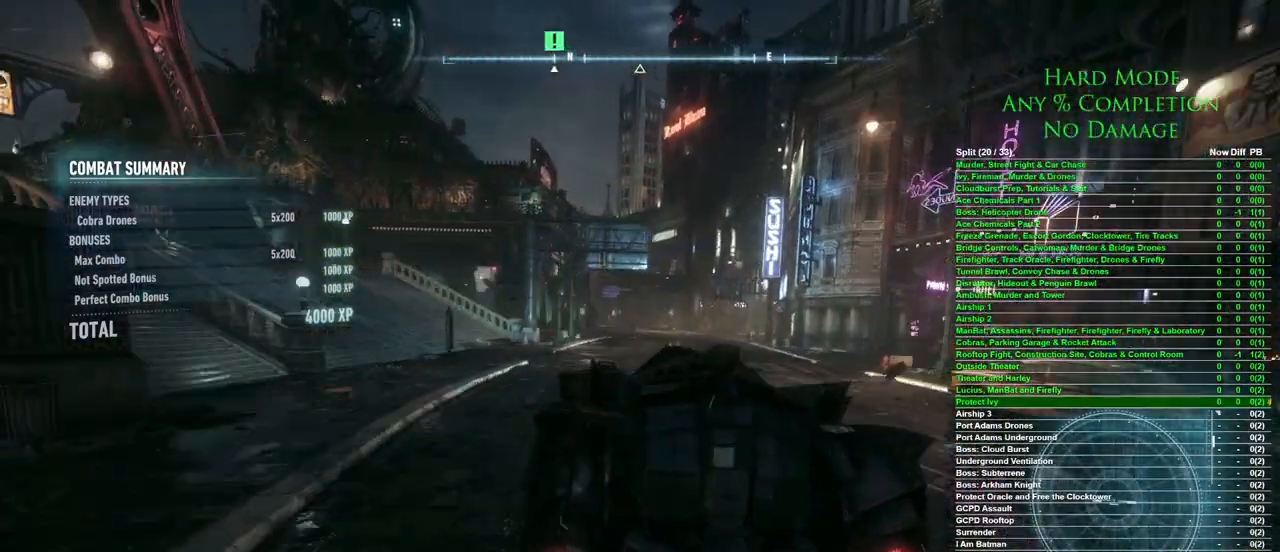
{"keys": ["space"], "mouse": [], "events": [[33, "space", "down"]]}
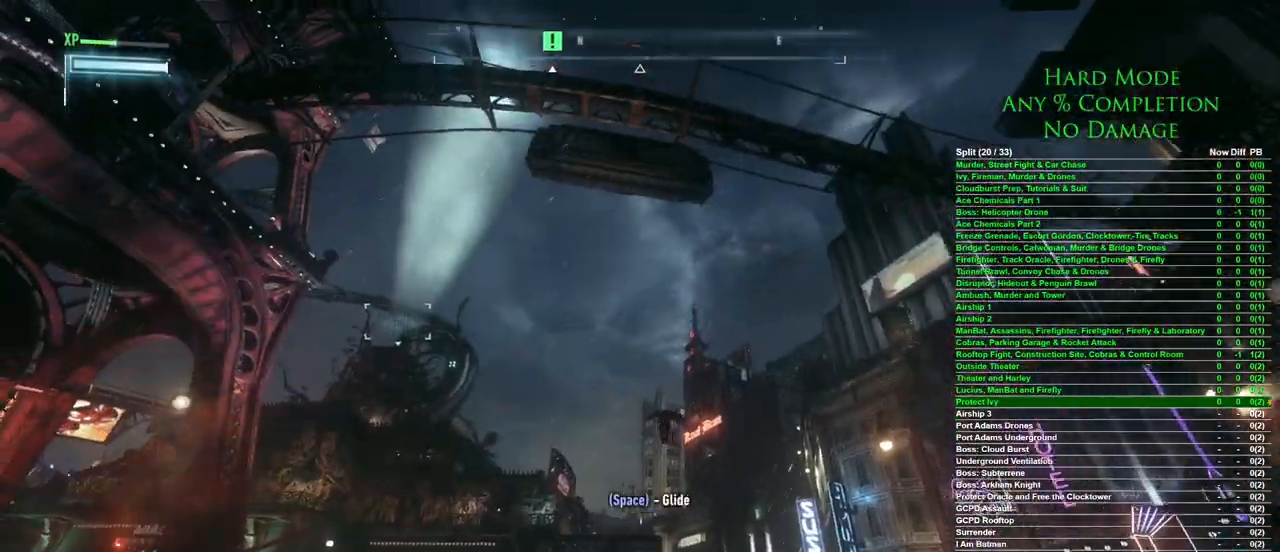
{"keys": ["space"], "mouse": [], "events": []}
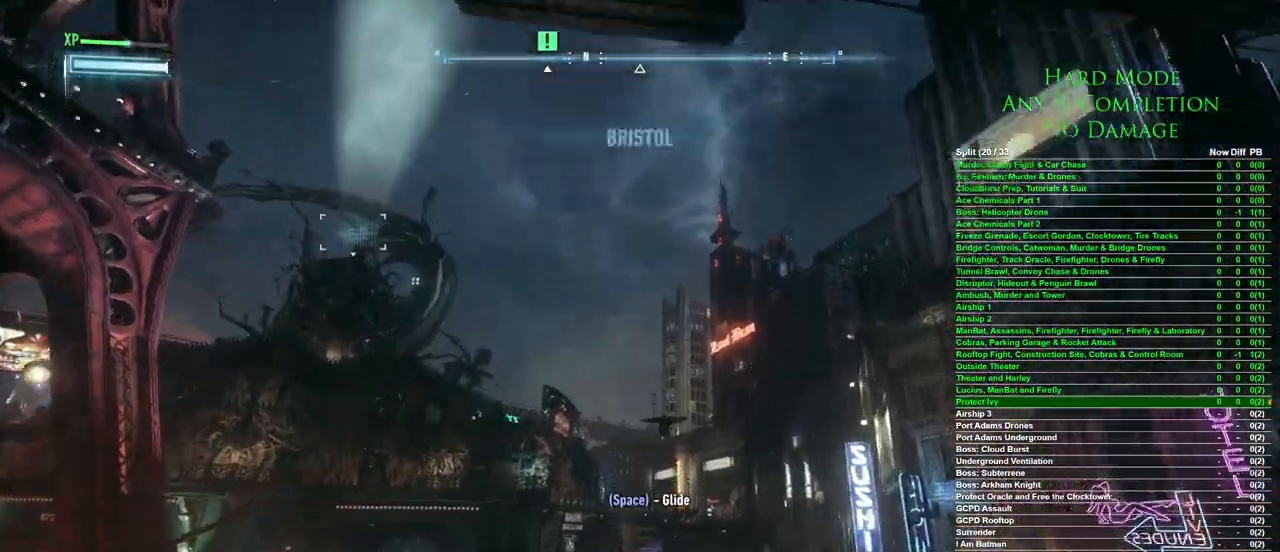
{"keys": ["space"], "mouse": [], "events": []}
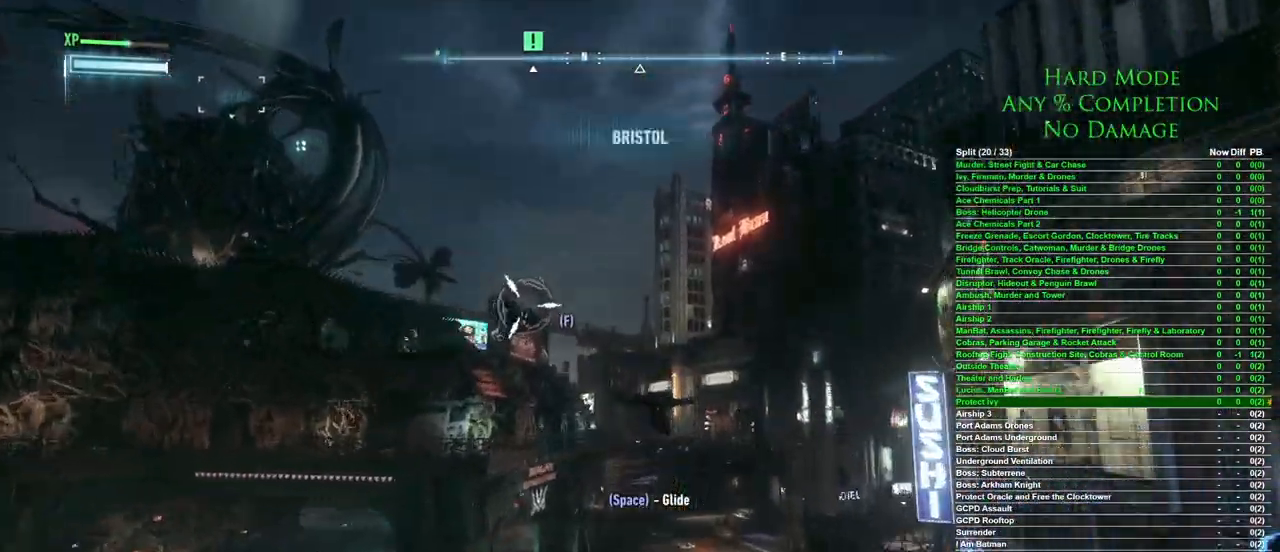
{"keys": ["space"], "mouse": [], "events": []}
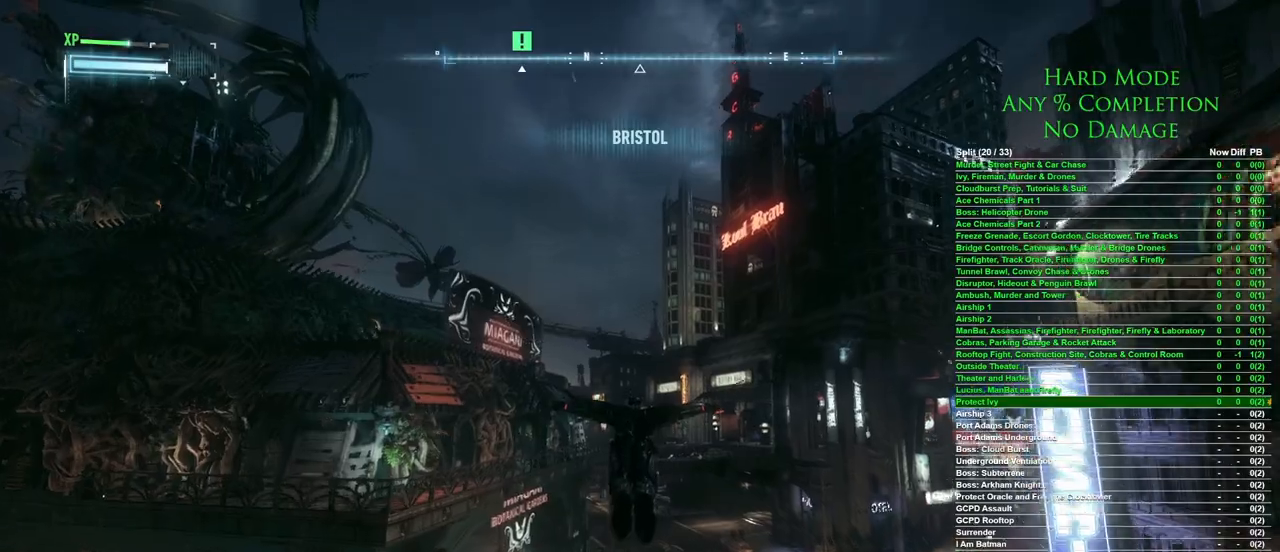
{"keys": ["space"], "mouse": [], "events": []}
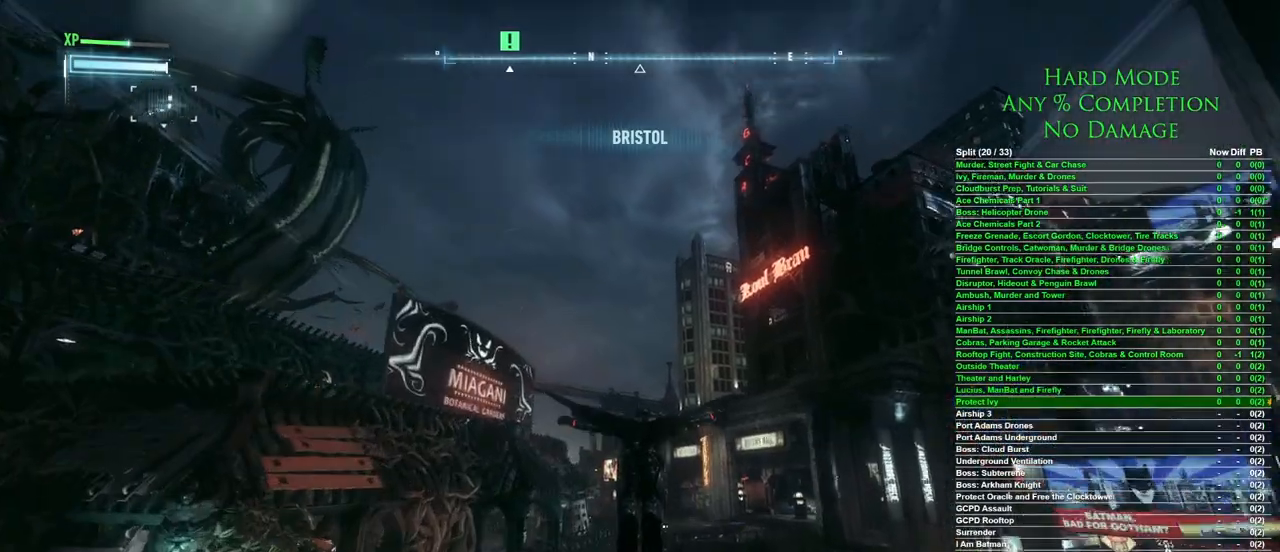
{"keys": ["space"], "mouse": [], "events": []}
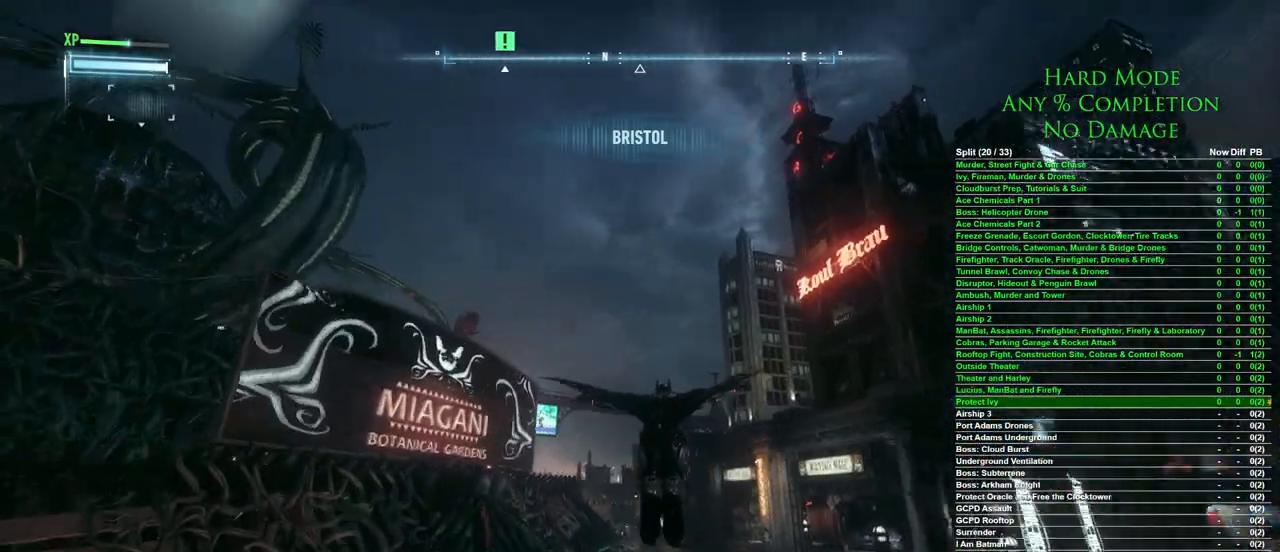
{"keys": ["space"], "mouse": [], "events": []}
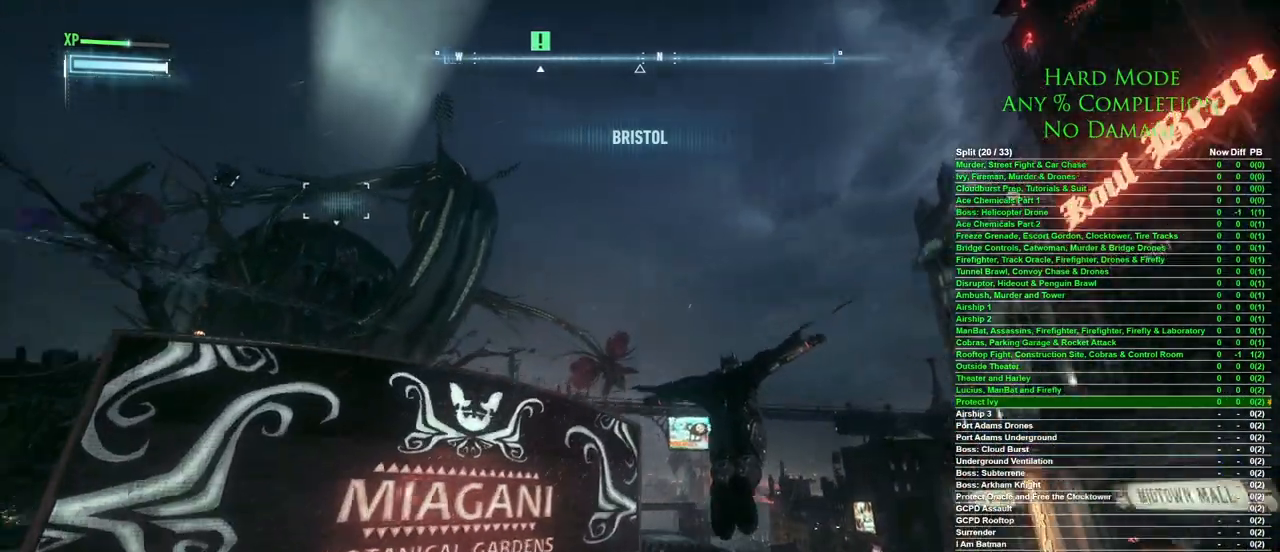
{"keys": ["space"], "mouse": [], "events": []}
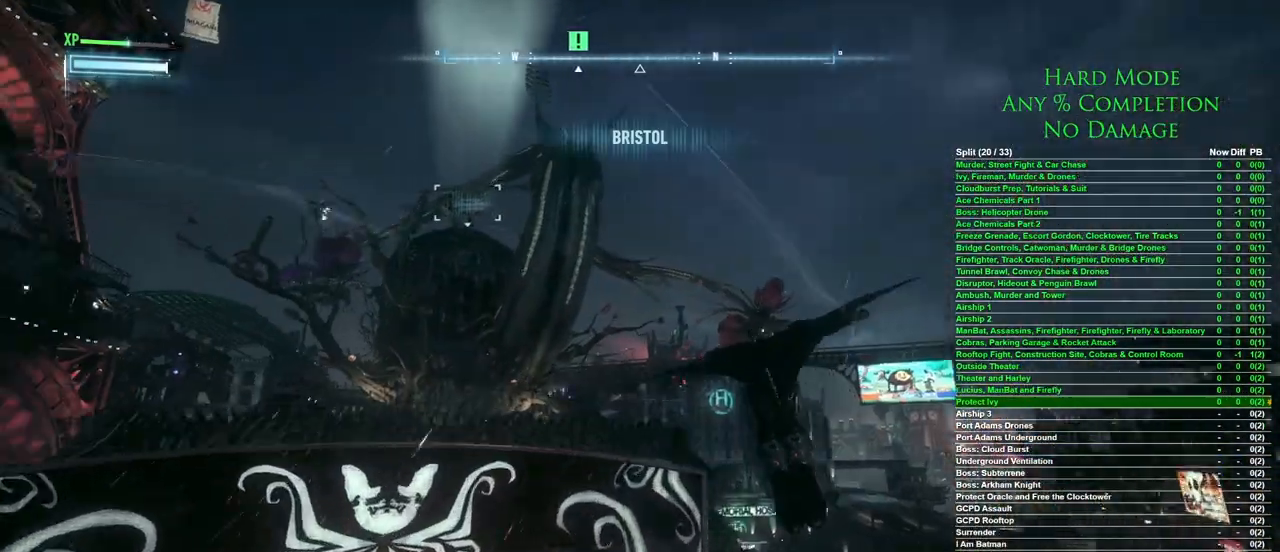
{"keys": ["space"], "mouse": [], "events": []}
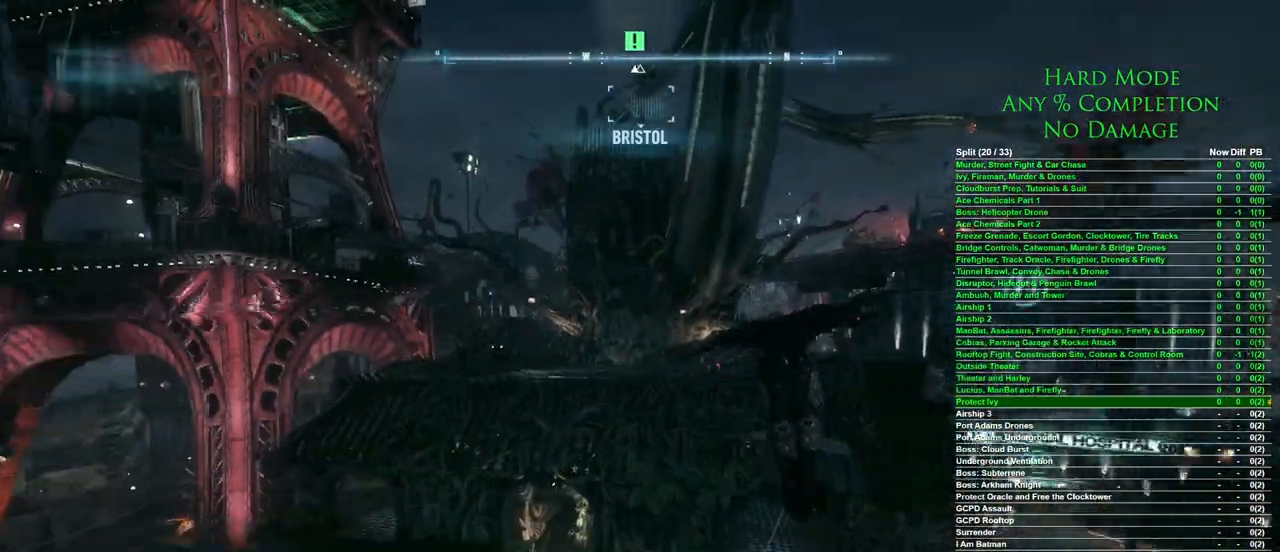
{"keys": ["space"], "mouse": [], "events": []}
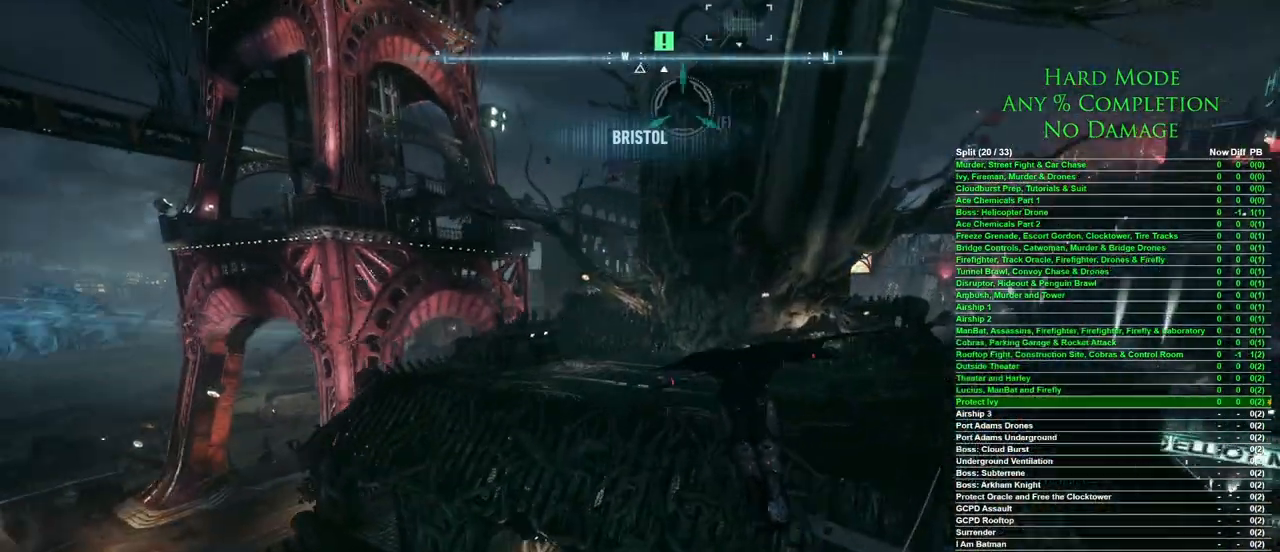
{"keys": ["space"], "mouse": [], "events": []}
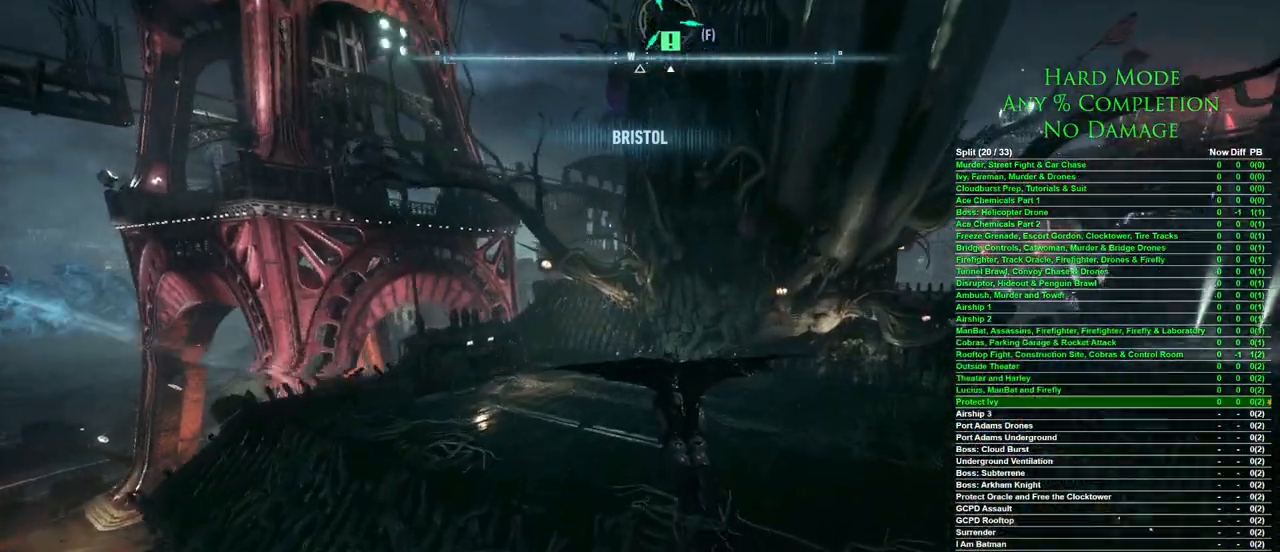
{"keys": [], "mouse": [], "events": [[400, "space", "up"]]}
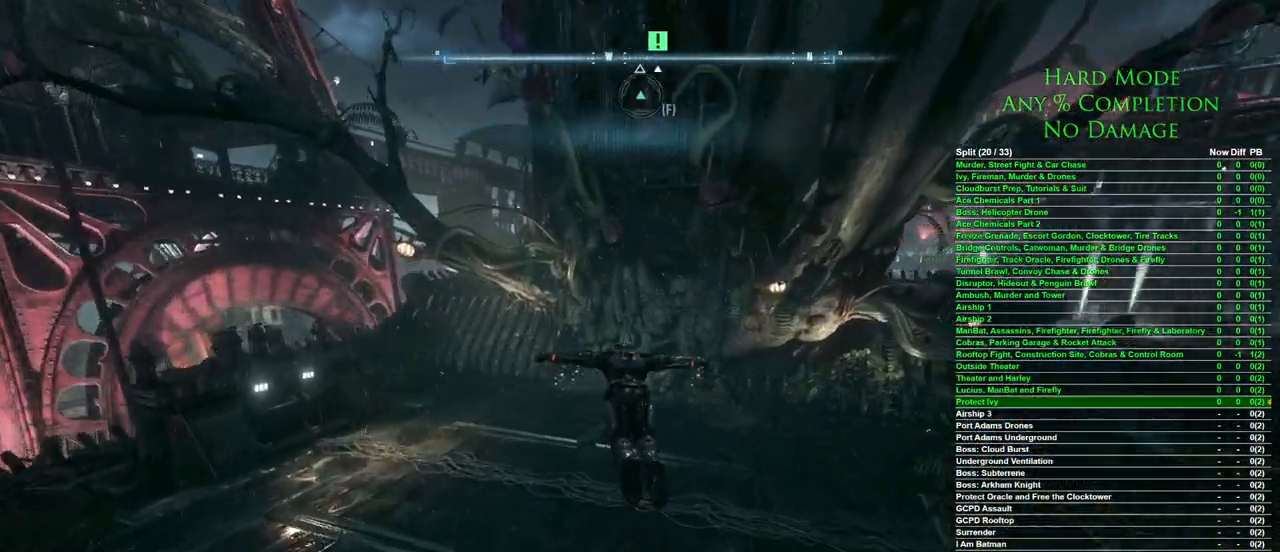
{"keys": ["w"], "mouse": [], "events": [[33, "w", "down"]]}
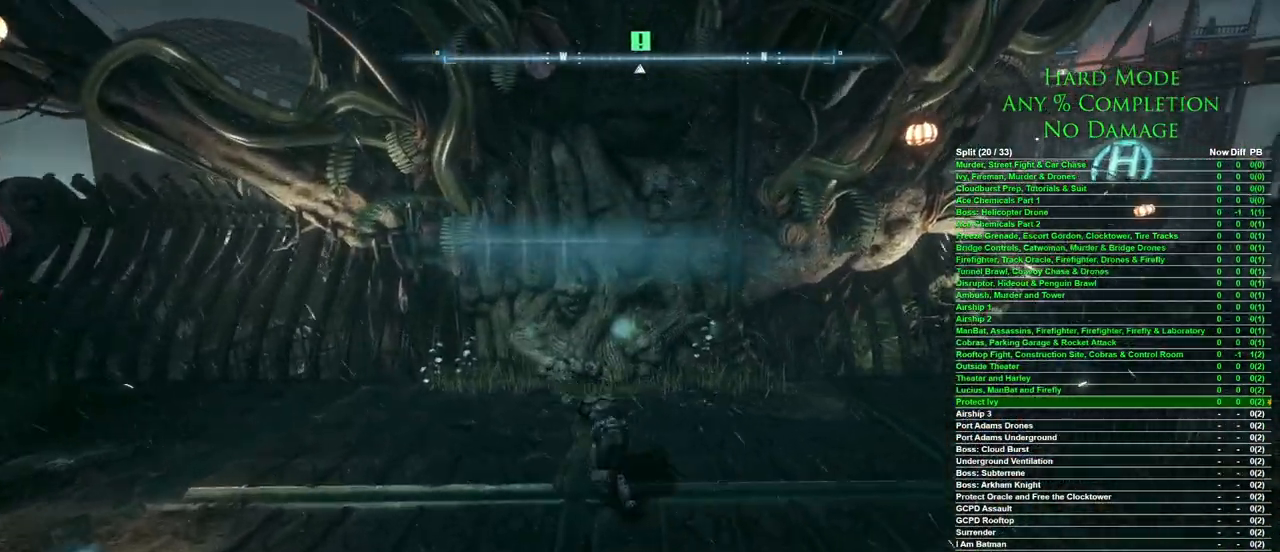
{"keys": ["w"], "mouse": [], "events": []}
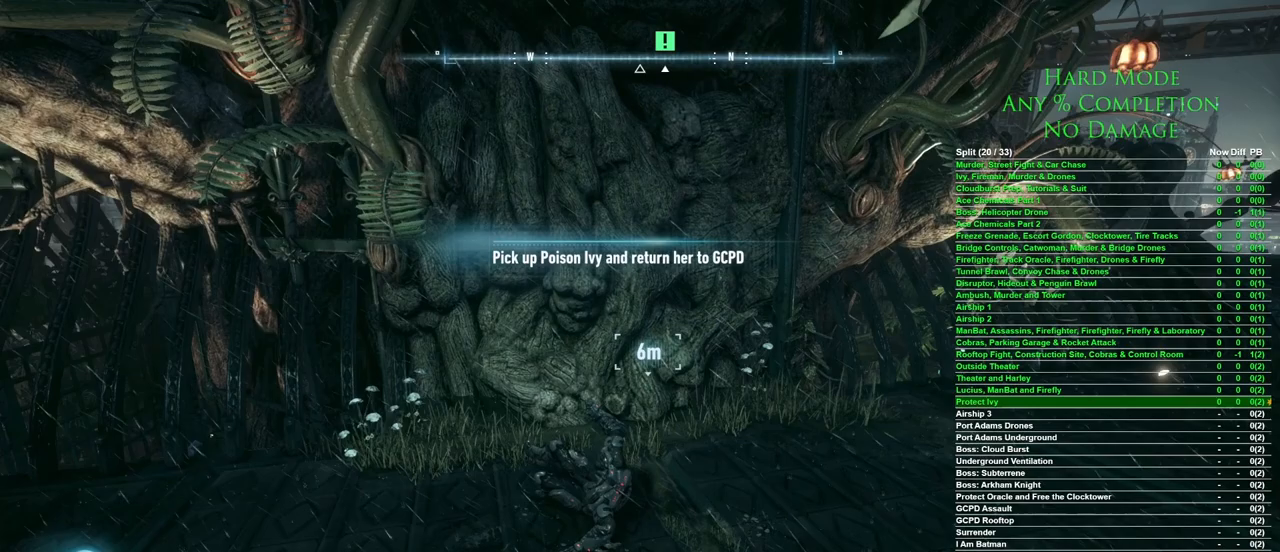
{"keys": [], "mouse": [], "events": [[83, "d", "down"], [450, "d", "up"], [483, "w", "up"]]}
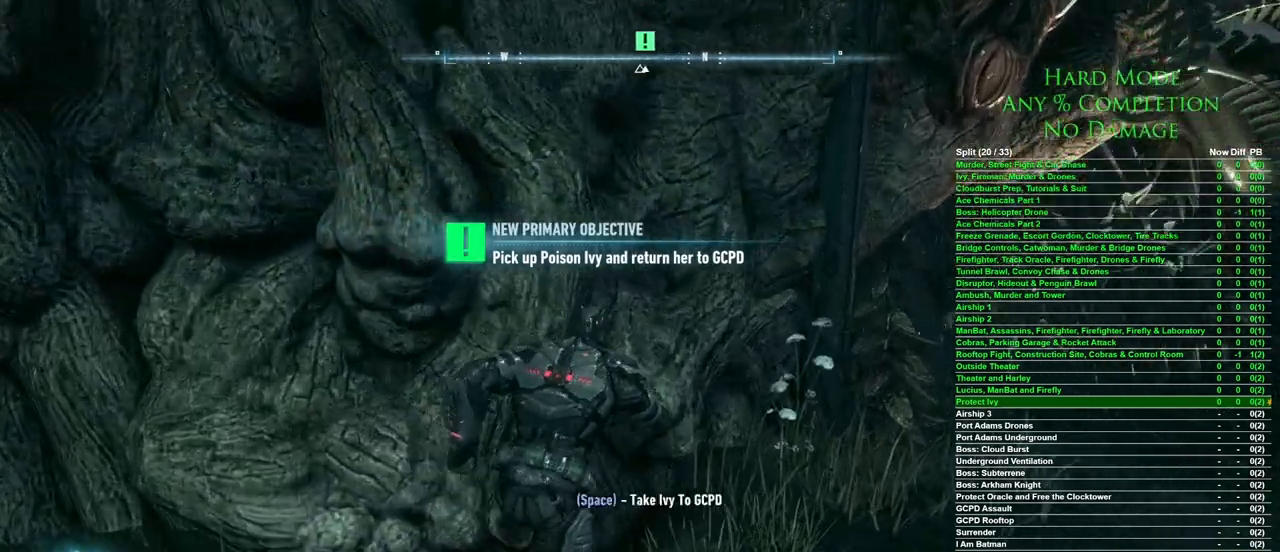
{"keys": [], "mouse": [], "events": [[83, "space", "down"], [133, "space", "up"]]}
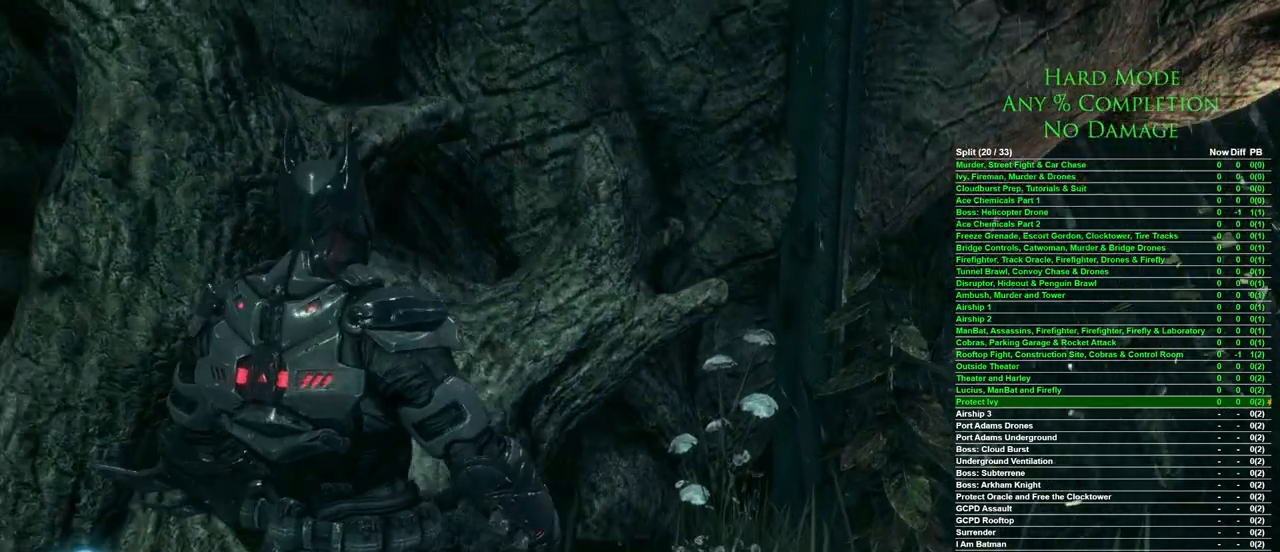
{"keys": [], "mouse": [], "events": []}
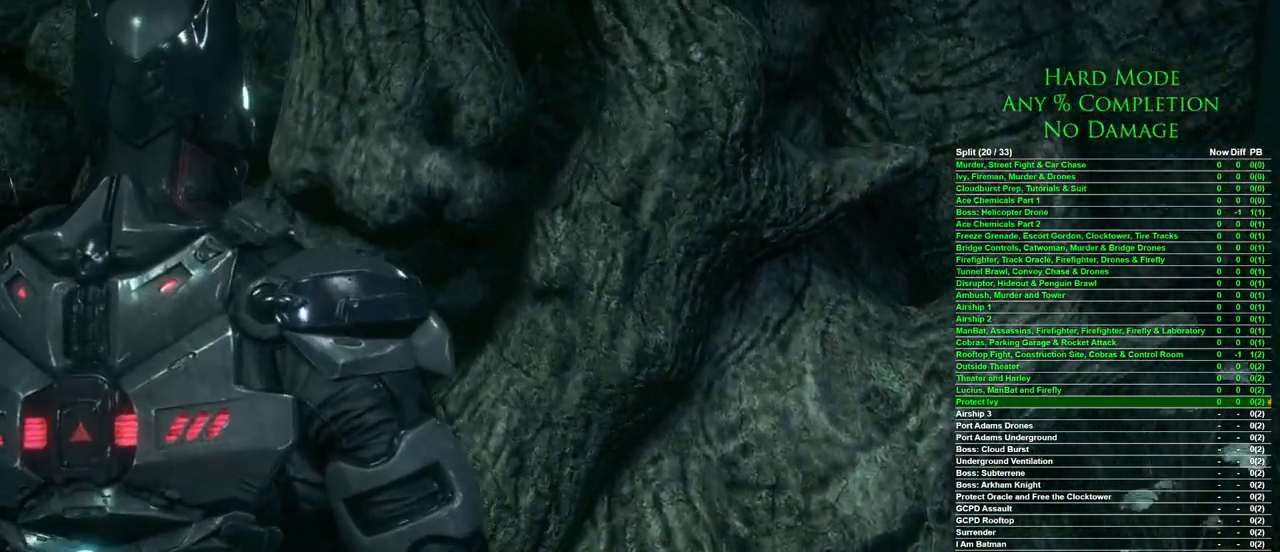
{"keys": [], "mouse": [], "events": []}
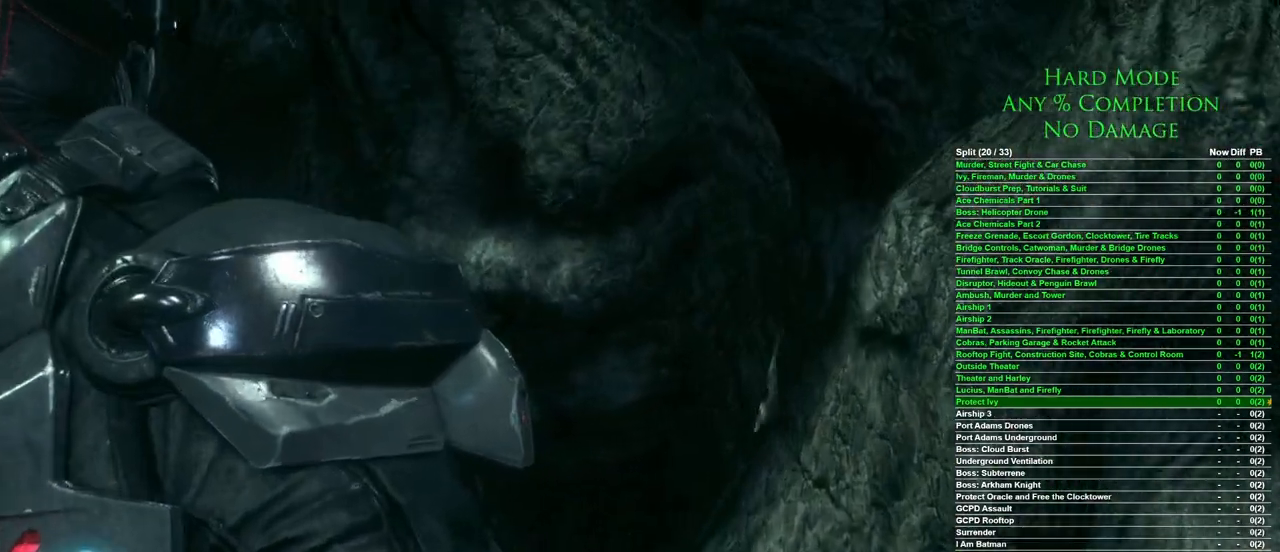
{"keys": [], "mouse": [], "events": []}
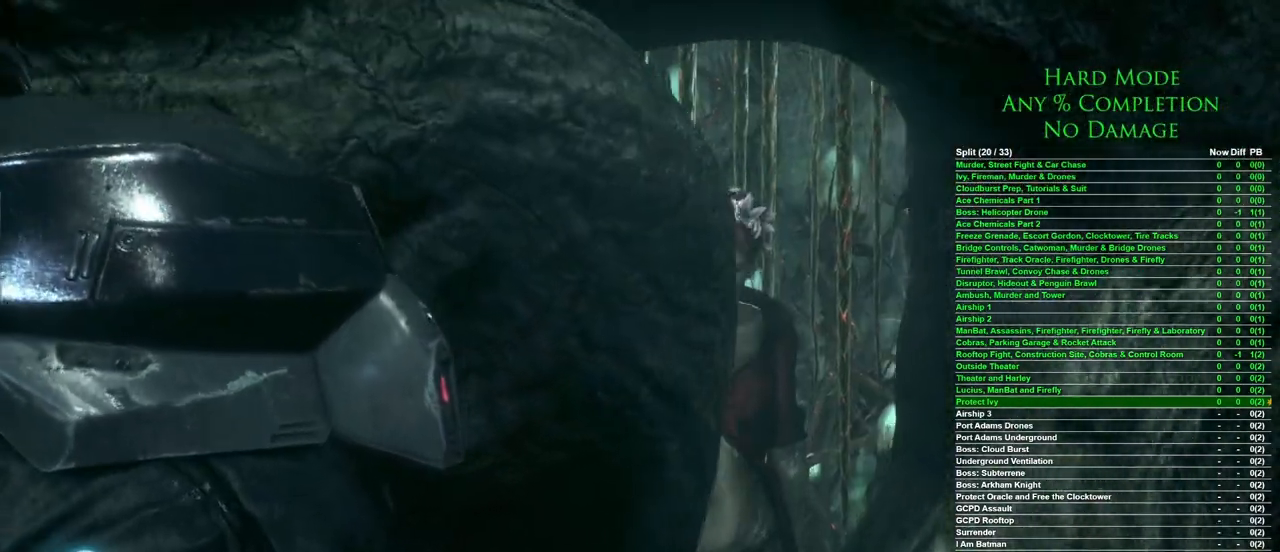
{"keys": ["shift"], "mouse": [], "events": [[467, "shift", "down"]]}
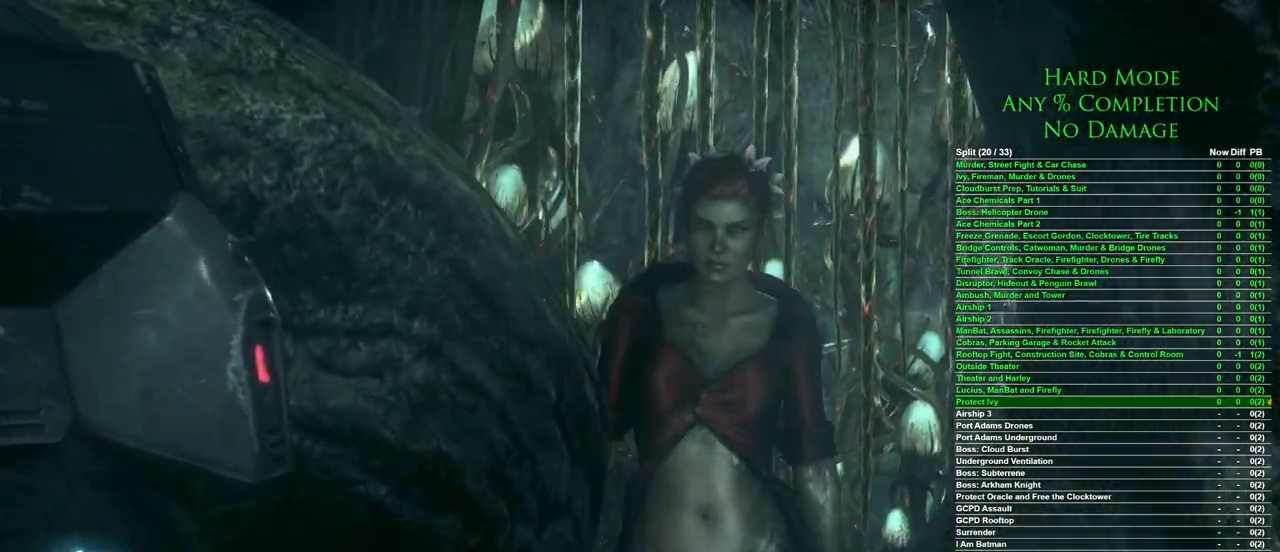
{"keys": [], "mouse": [], "events": [[117, "shift", "up"]]}